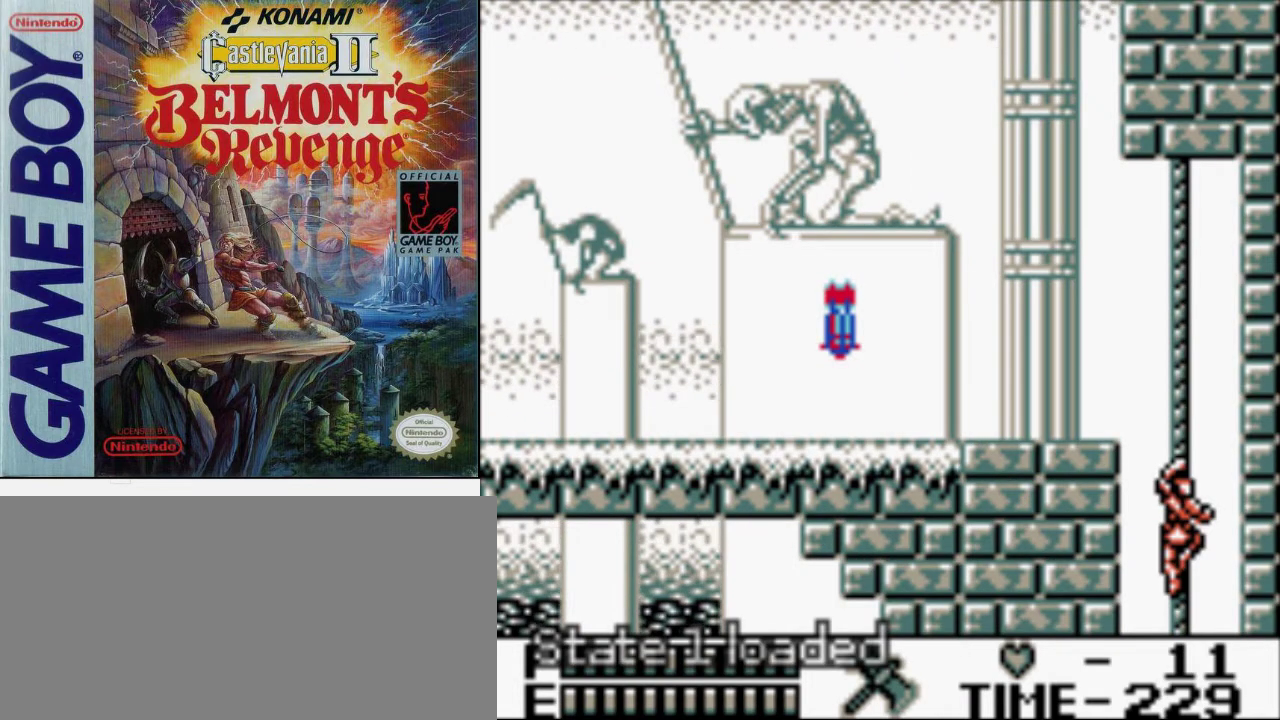
Gameplay with a controller (Nintendo layout); each line is a JSON object with the inputs held at the frame after it. "events" lists button and stick changes between this image and that frame as [ms after this image, input, new state], when the widget could be followed in between. Not read: DPAD_DOWN L3 R3.
{"buttons": ["A", "DPAD_LEFT"], "events": [[300, "A", "down"], [500, "DPAD_LEFT", "down"]]}
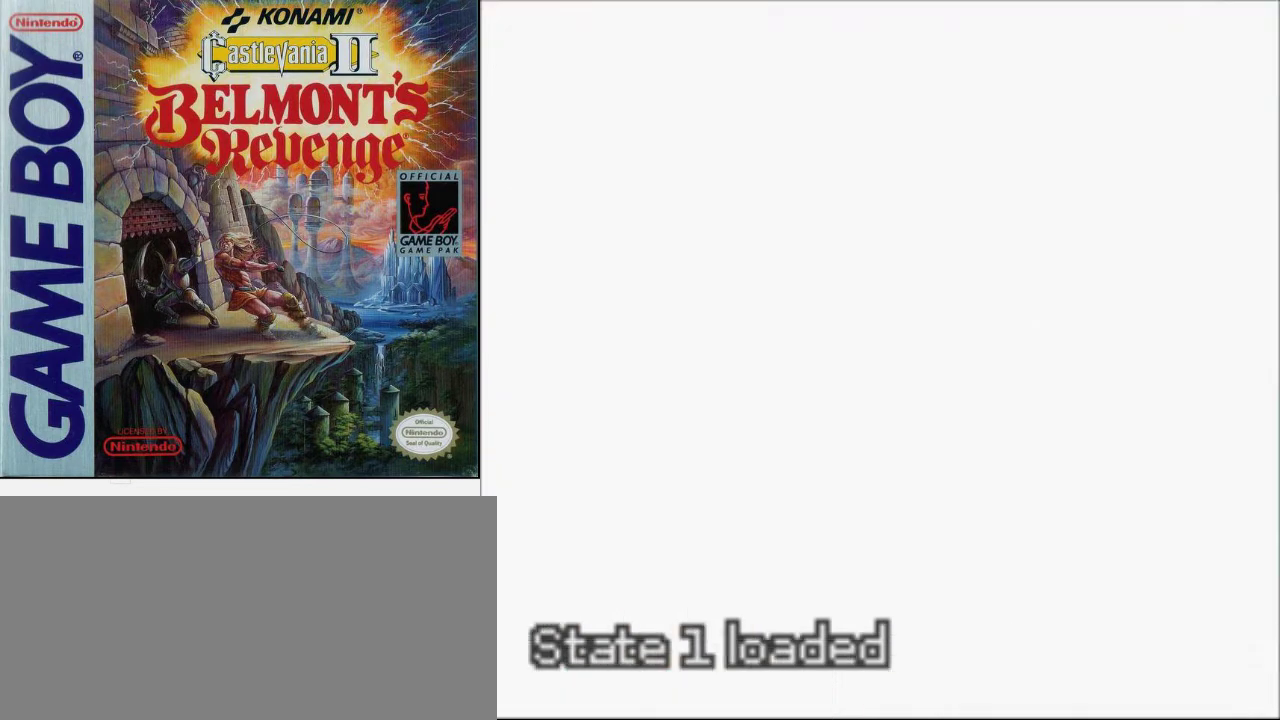
{"buttons": ["DPAD_LEFT"], "events": [[433, "A", "up"]]}
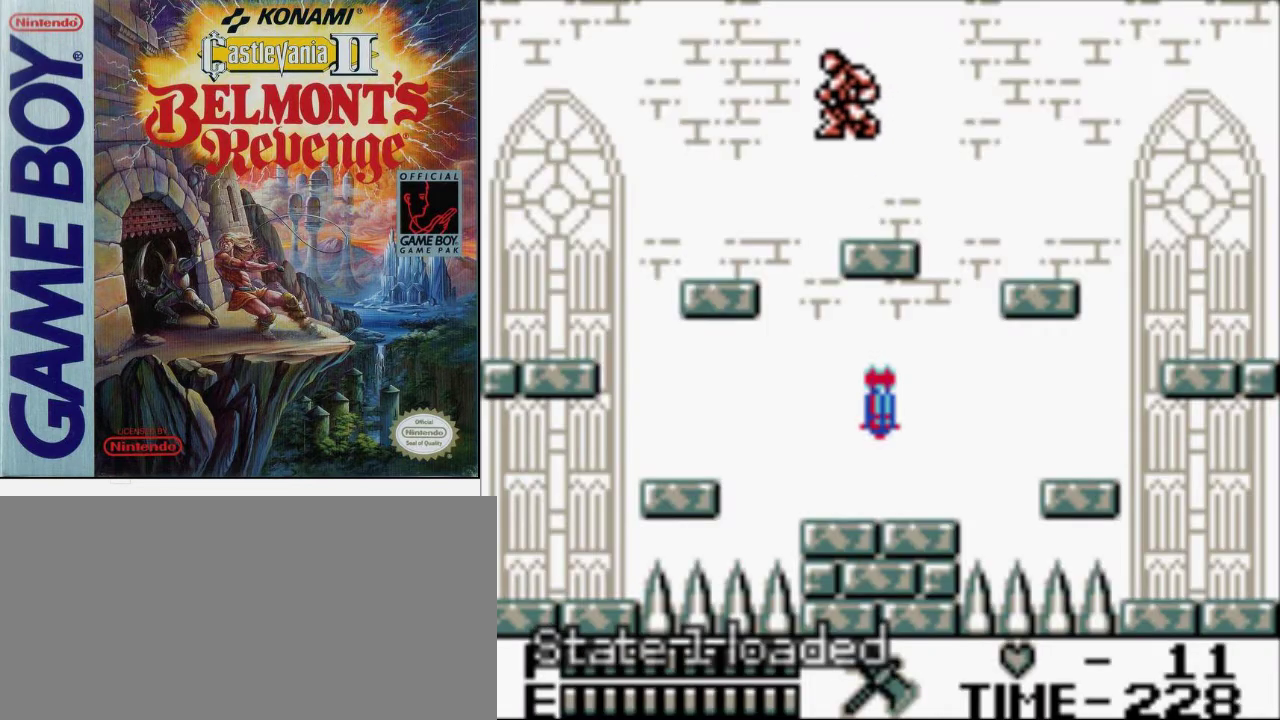
{"buttons": ["DPAD_UP", "DPAD_RIGHT"], "events": [[467, "DPAD_LEFT", "up"], [500, "DPAD_RIGHT", "down"], [500, "DPAD_UP", "down"]]}
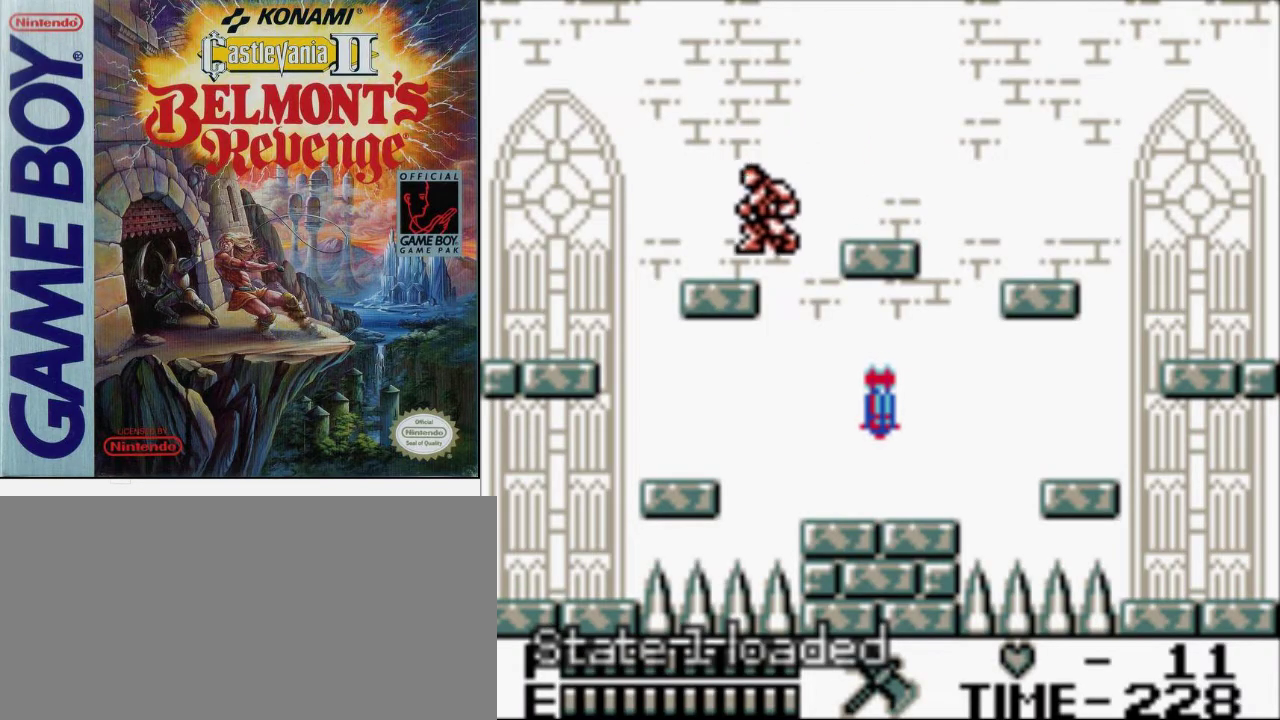
{"buttons": [], "events": [[33, "DPAD_UP", "up"], [300, "DPAD_RIGHT", "up"]]}
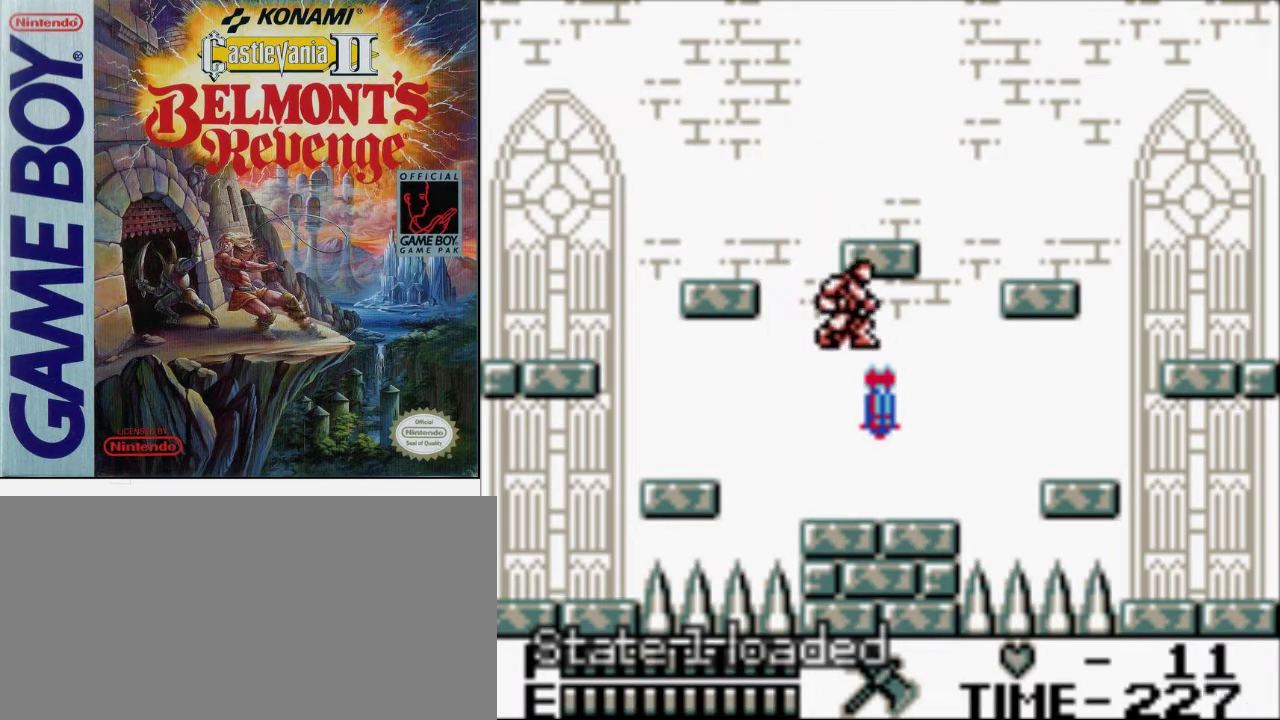
{"buttons": ["DPAD_LEFT"], "events": [[67, "DPAD_LEFT", "down"]]}
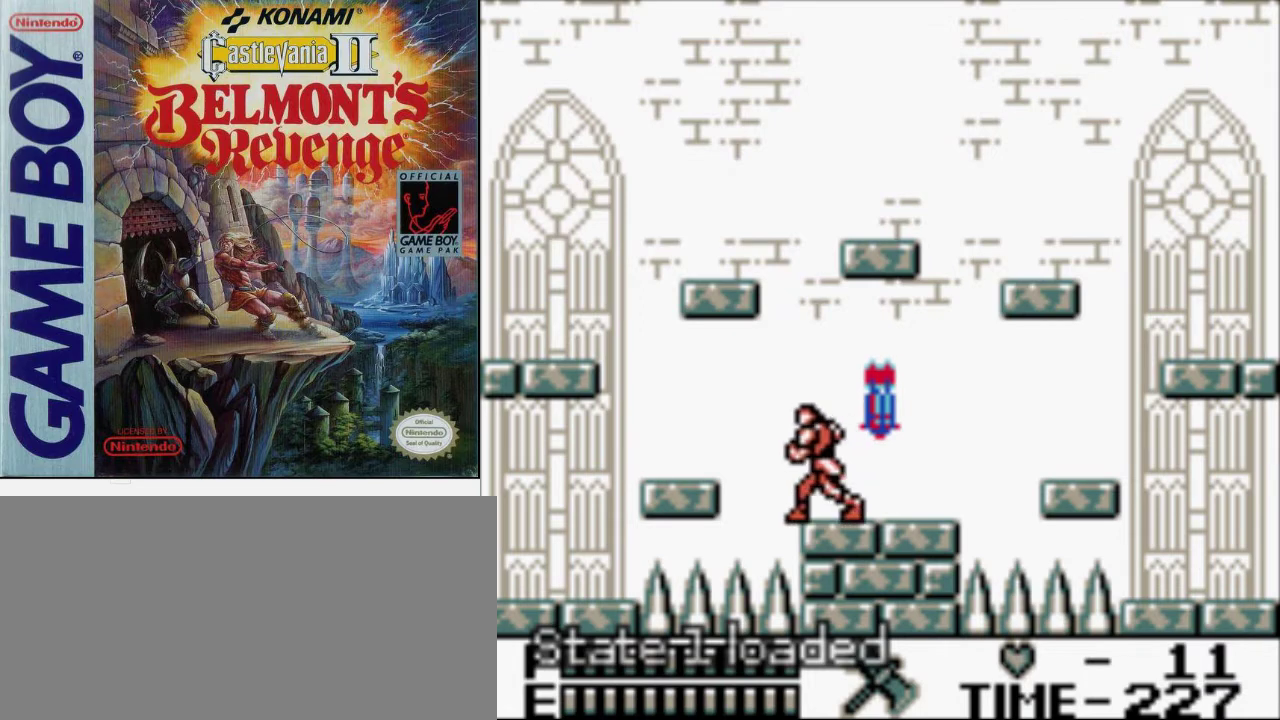
{"buttons": [], "events": [[133, "DPAD_LEFT", "up"], [167, "DPAD_RIGHT", "down"], [300, "DPAD_RIGHT", "up"]]}
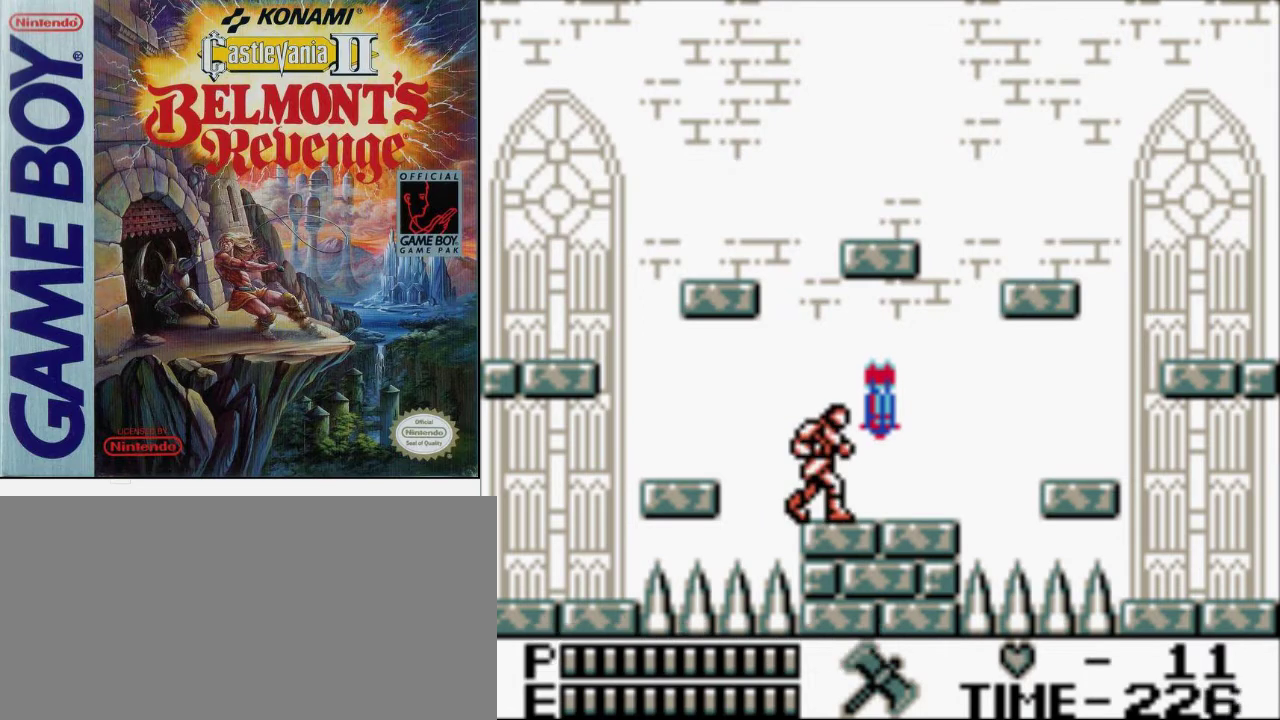
{"buttons": [], "events": []}
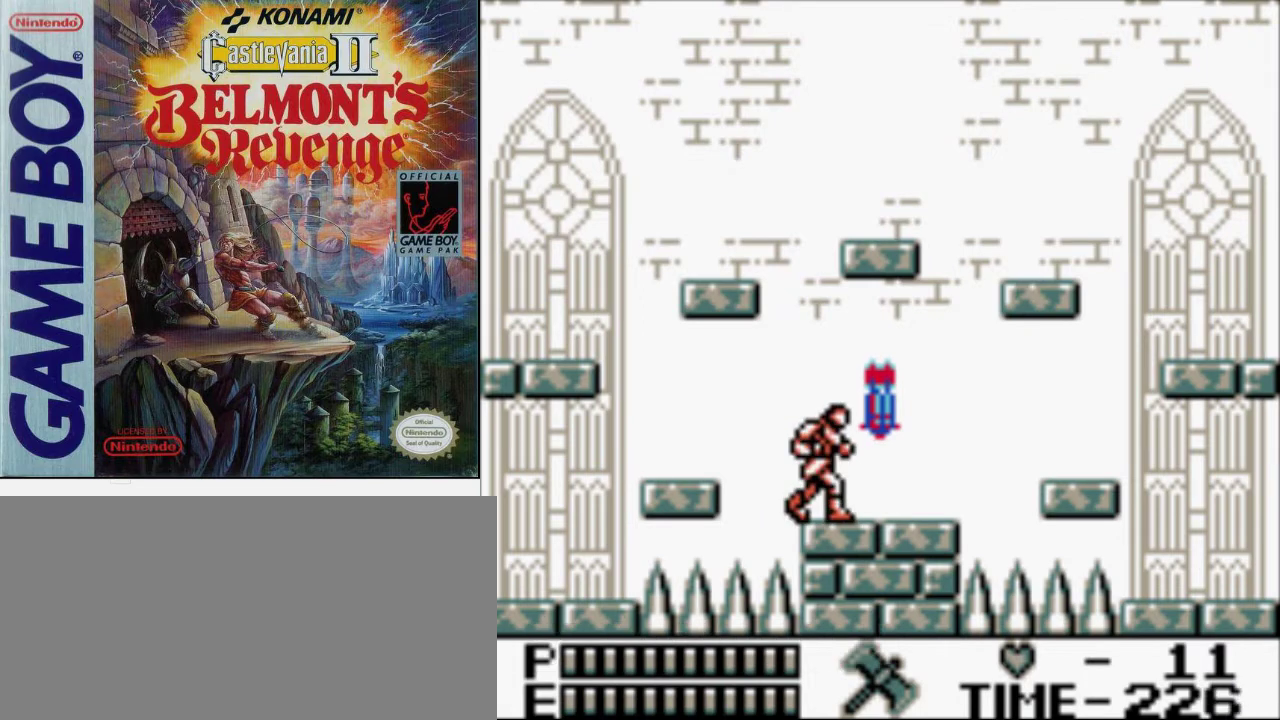
{"buttons": ["A"], "events": [[433, "A", "down"]]}
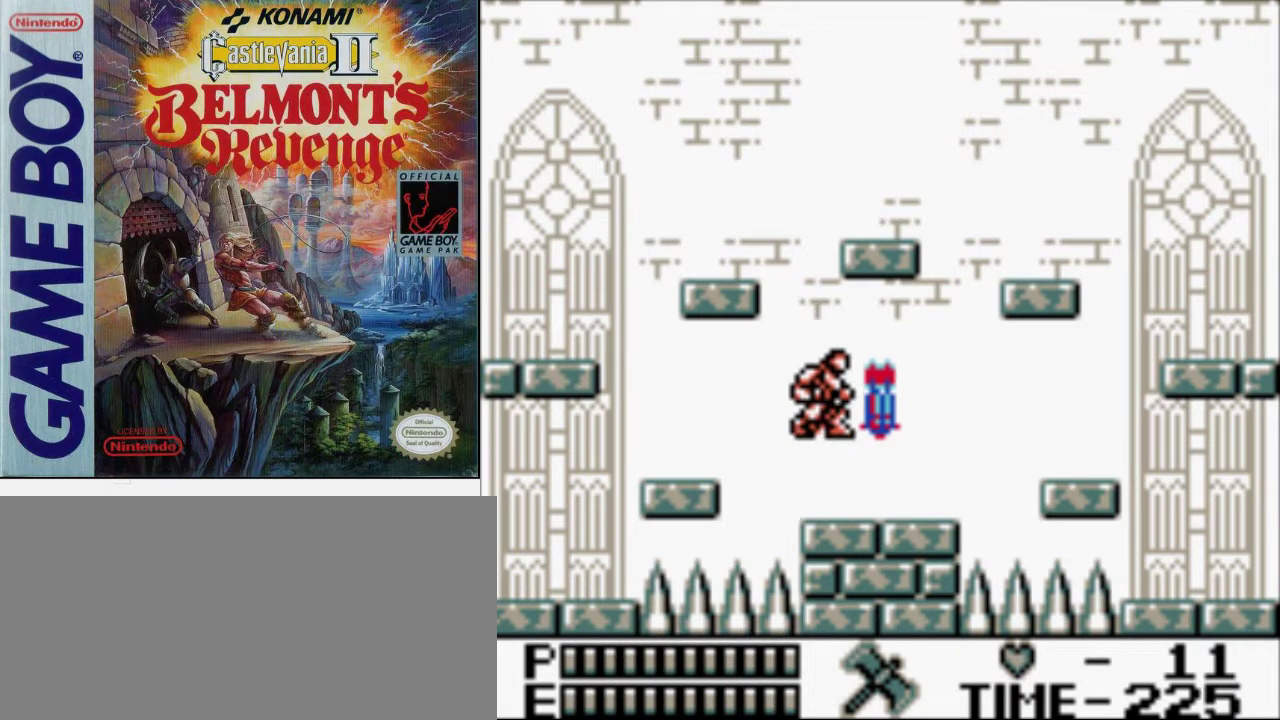
{"buttons": ["DPAD_RIGHT"], "events": [[67, "A", "up"], [167, "B", "down"], [400, "B", "up"], [400, "DPAD_RIGHT", "down"]]}
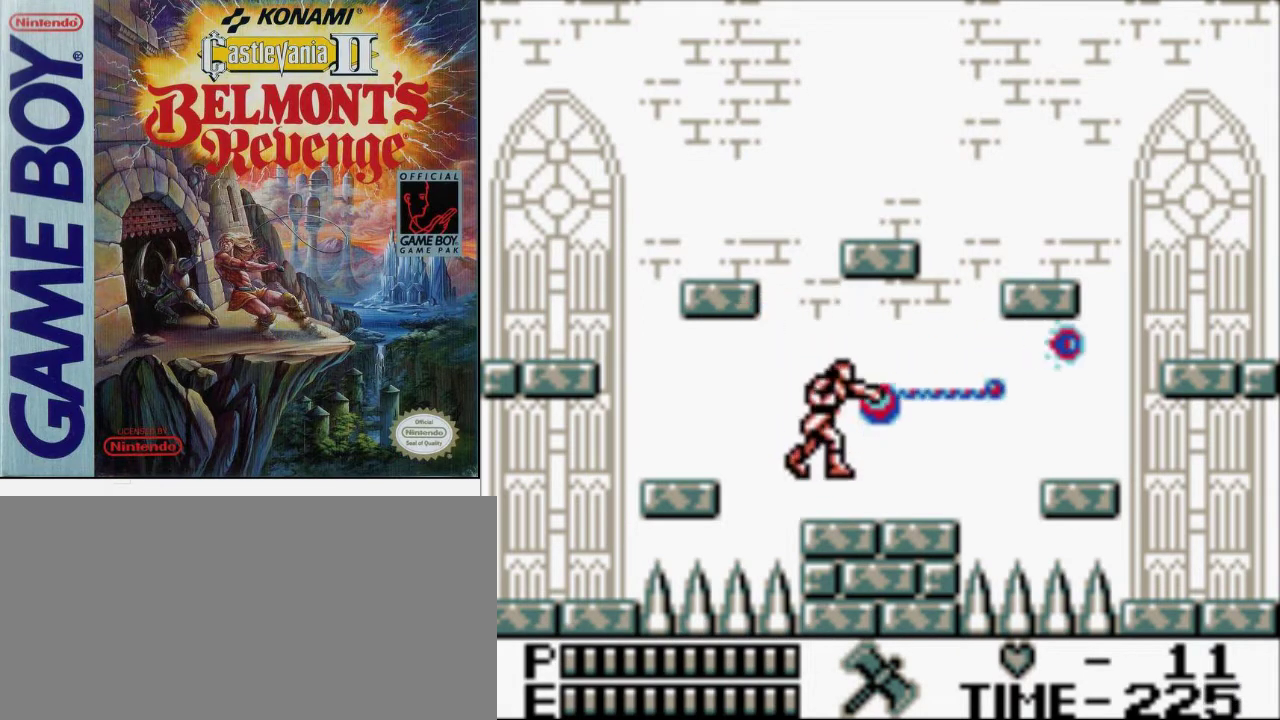
{"buttons": ["A", "DPAD_LEFT"], "events": [[133, "DPAD_RIGHT", "up"], [167, "DPAD_LEFT", "down"], [200, "A", "down"]]}
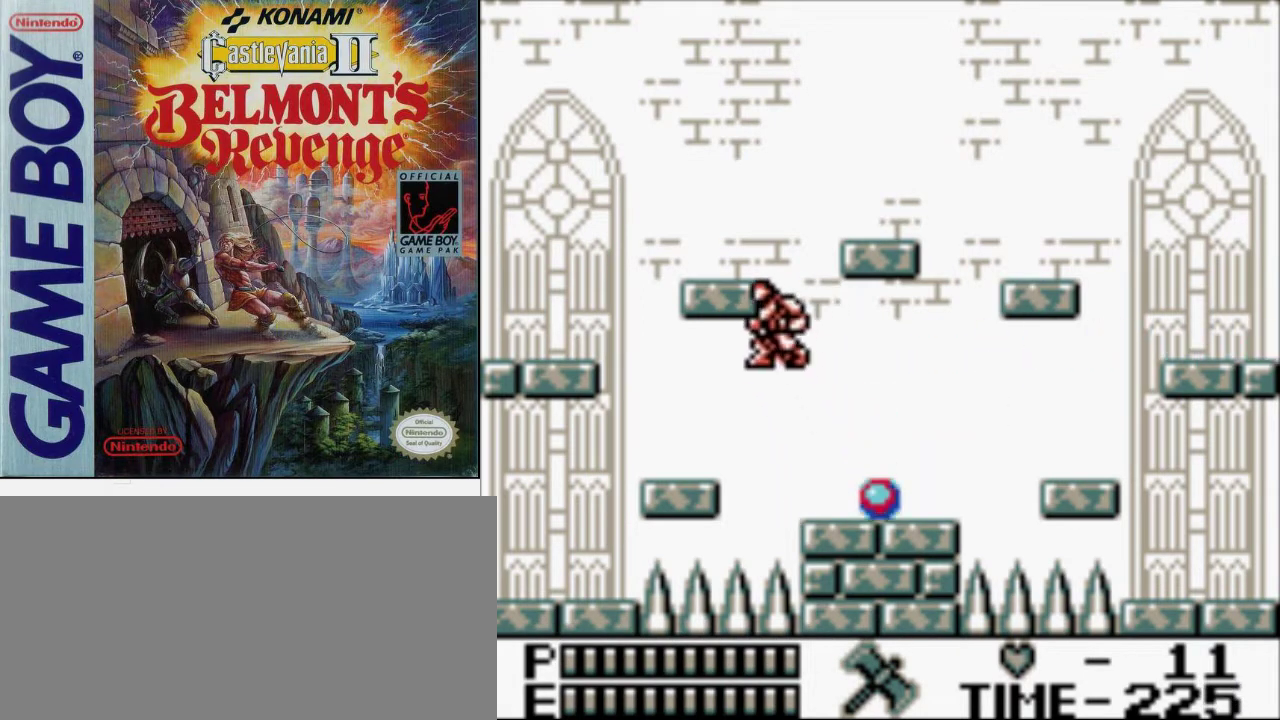
{"buttons": [], "events": [[33, "A", "up"], [67, "DPAD_LEFT", "up"]]}
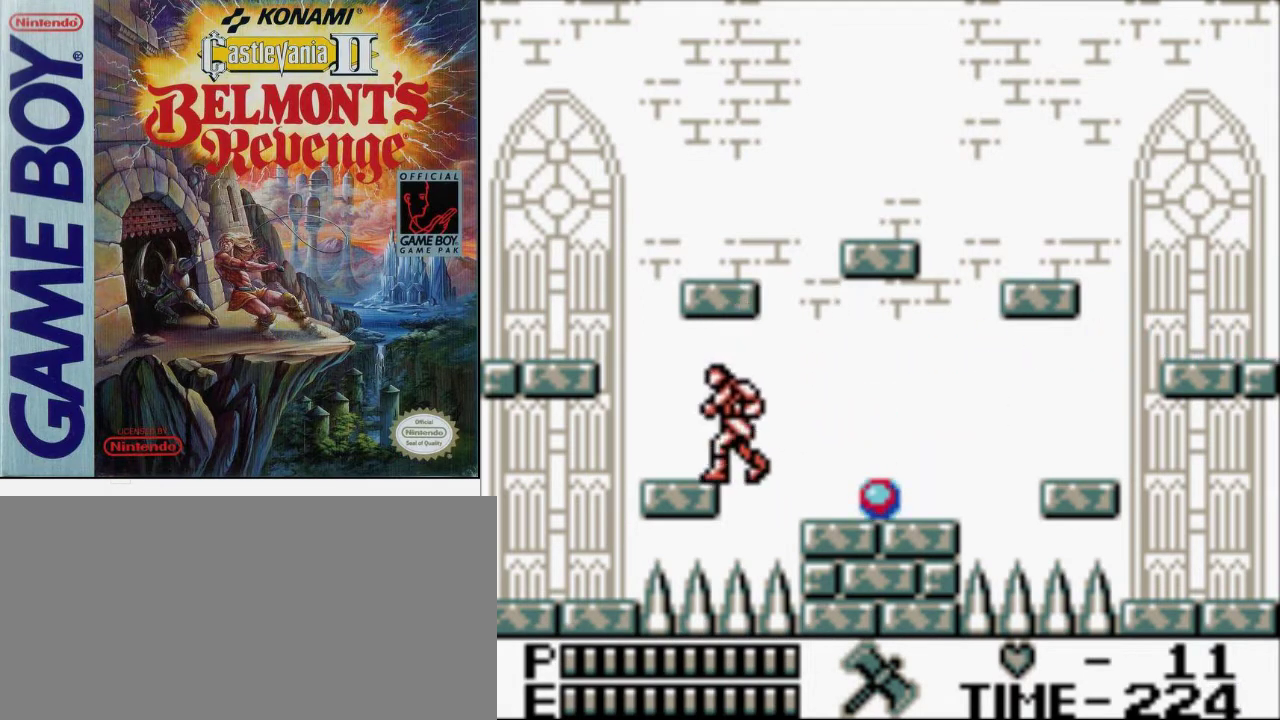
{"buttons": [], "events": []}
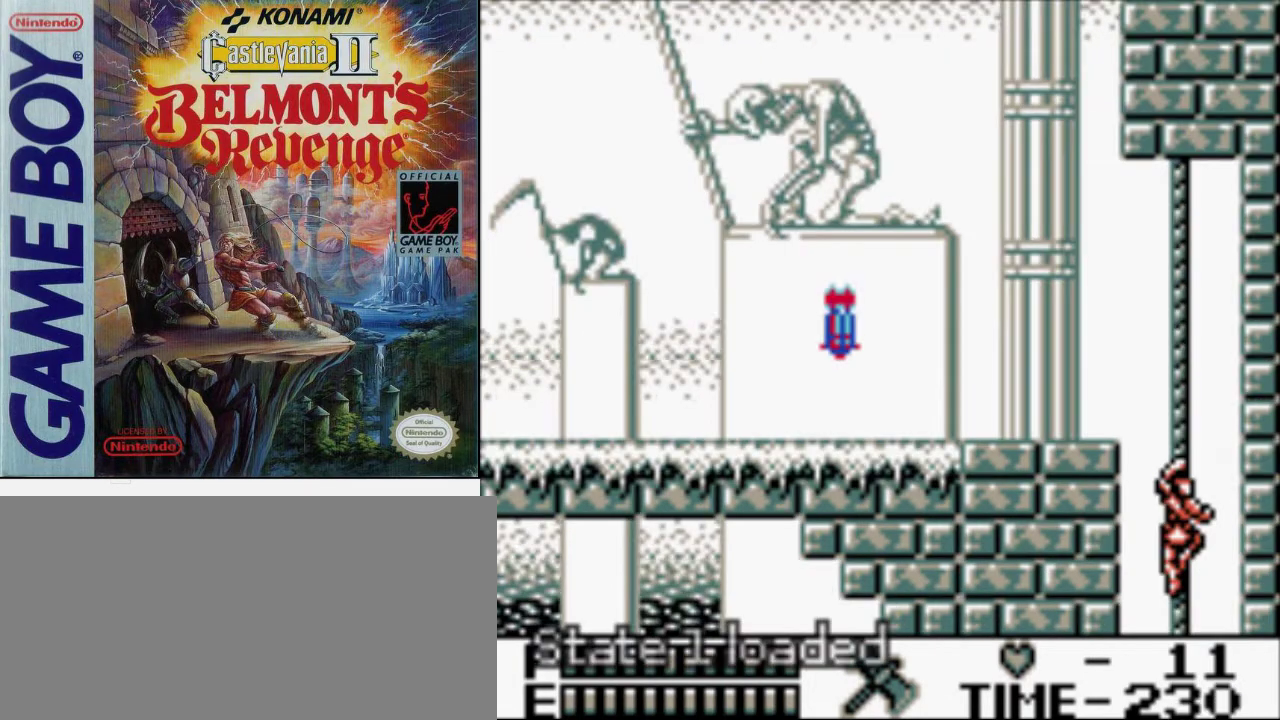
{"buttons": ["A", "DPAD_LEFT"], "events": [[400, "A", "down"], [433, "DPAD_LEFT", "down"]]}
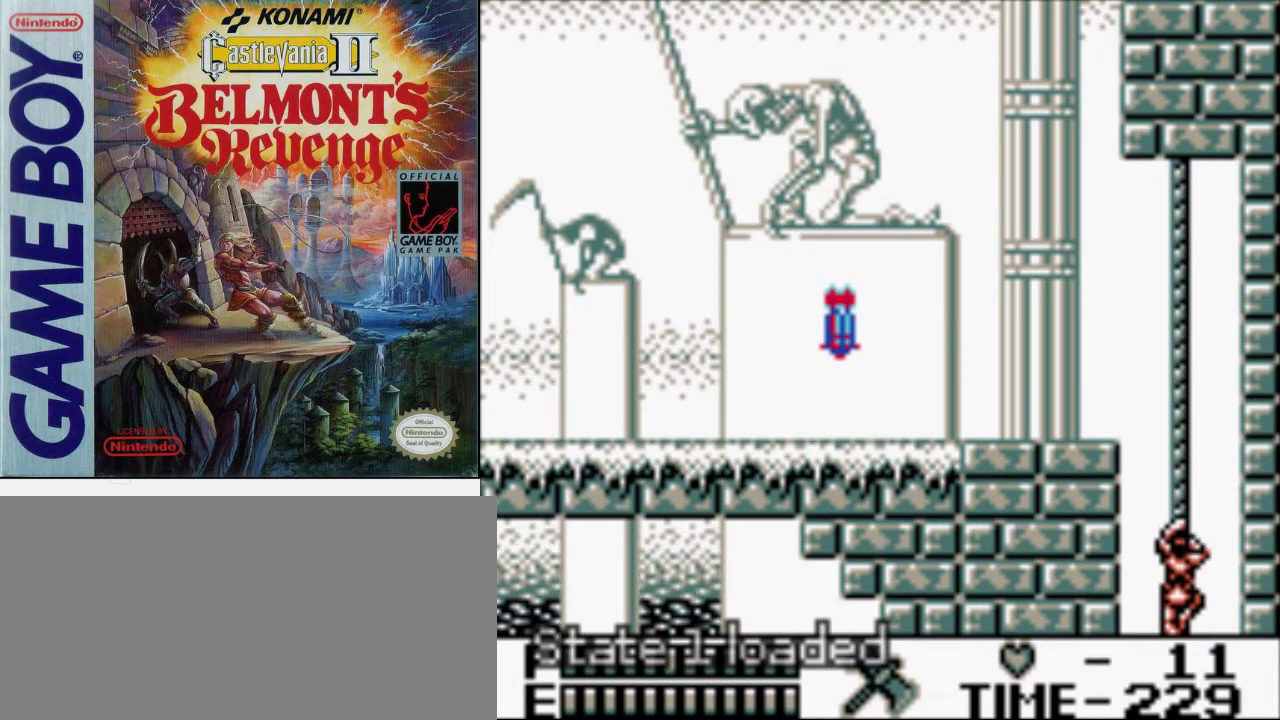
{"buttons": ["A"], "events": [[400, "DPAD_LEFT", "up"]]}
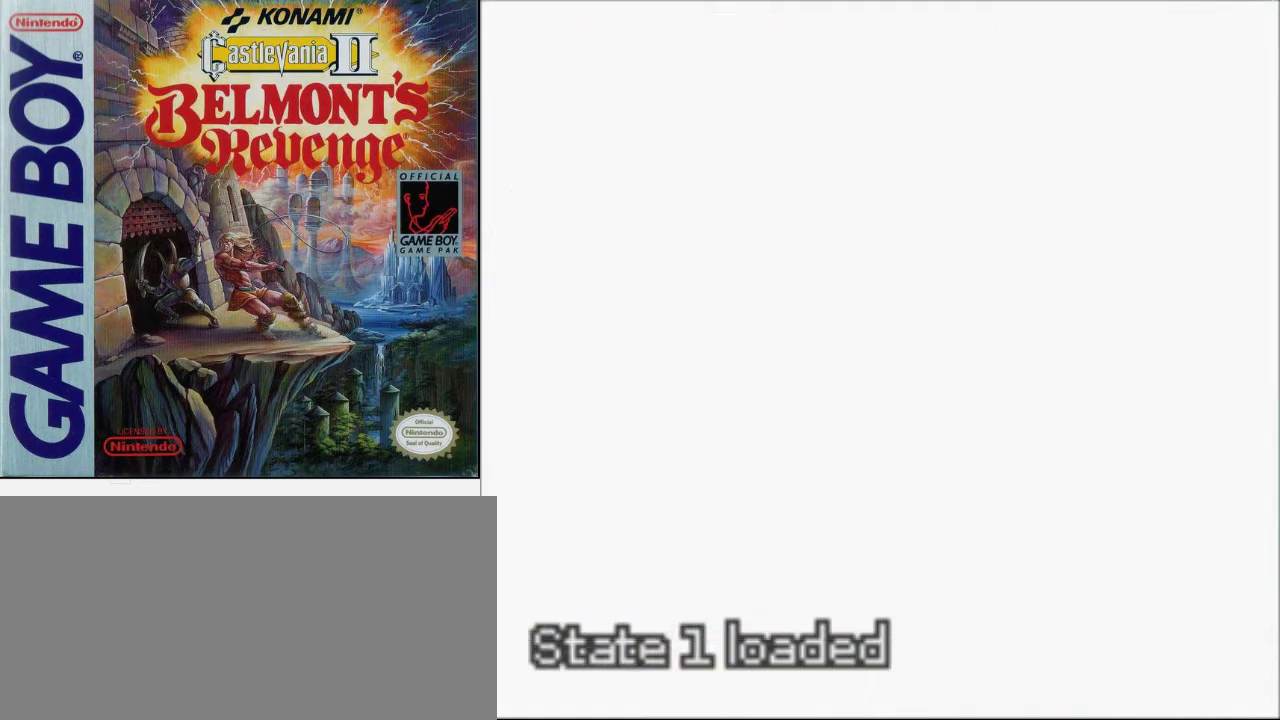
{"buttons": ["DPAD_LEFT"], "events": [[167, "DPAD_LEFT", "down"], [433, "A", "up"]]}
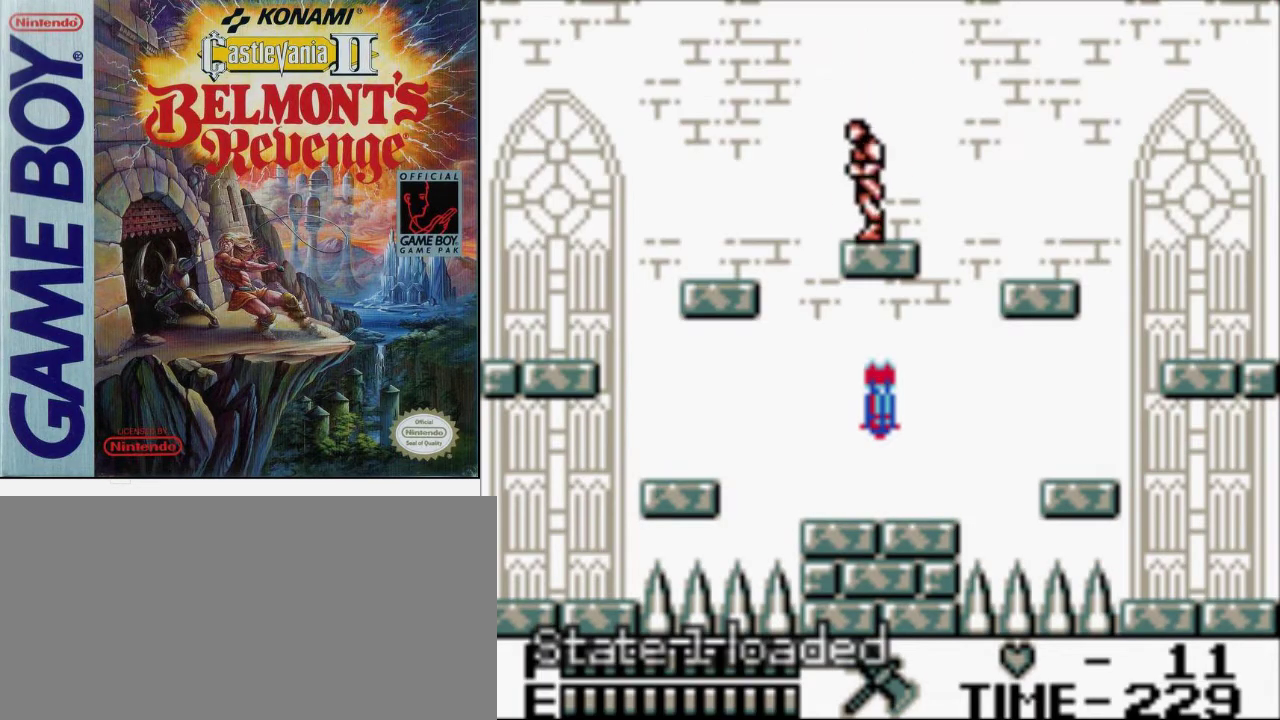
{"buttons": ["DPAD_RIGHT"], "events": [[467, "DPAD_LEFT", "up"], [500, "DPAD_RIGHT", "down"]]}
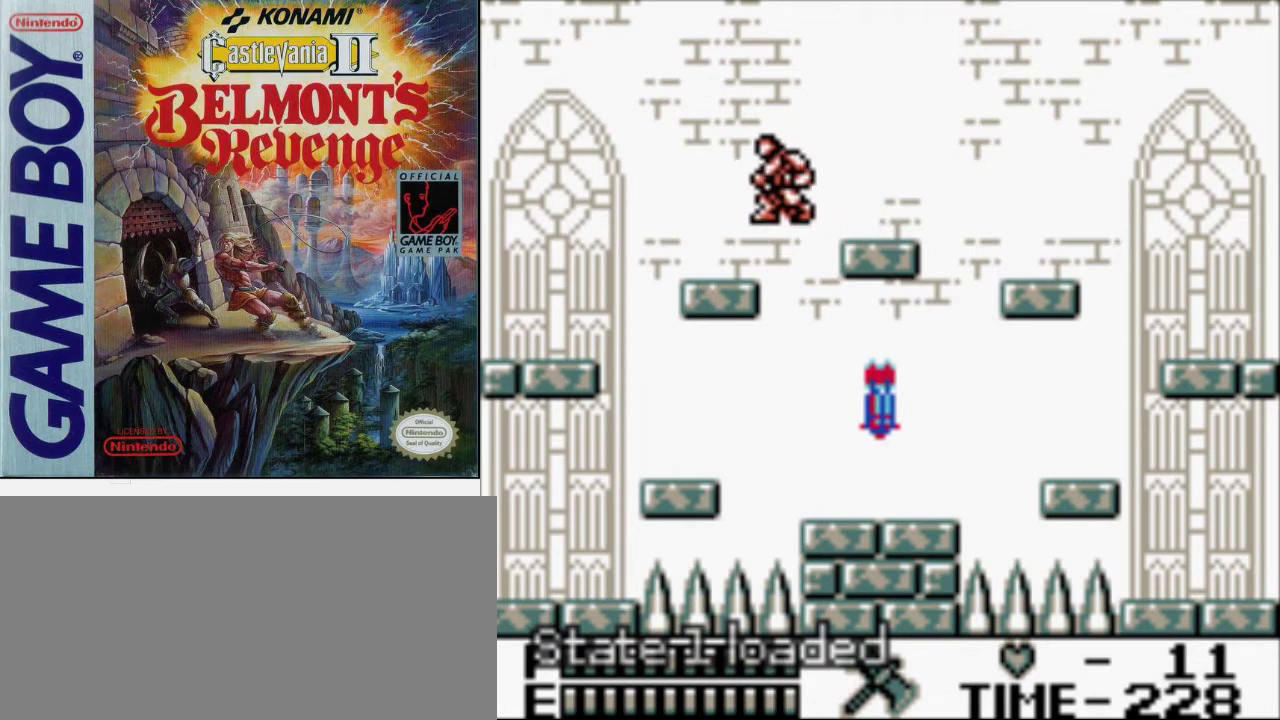
{"buttons": ["DPAD_LEFT"], "events": [[400, "DPAD_RIGHT", "up"], [467, "DPAD_LEFT", "down"]]}